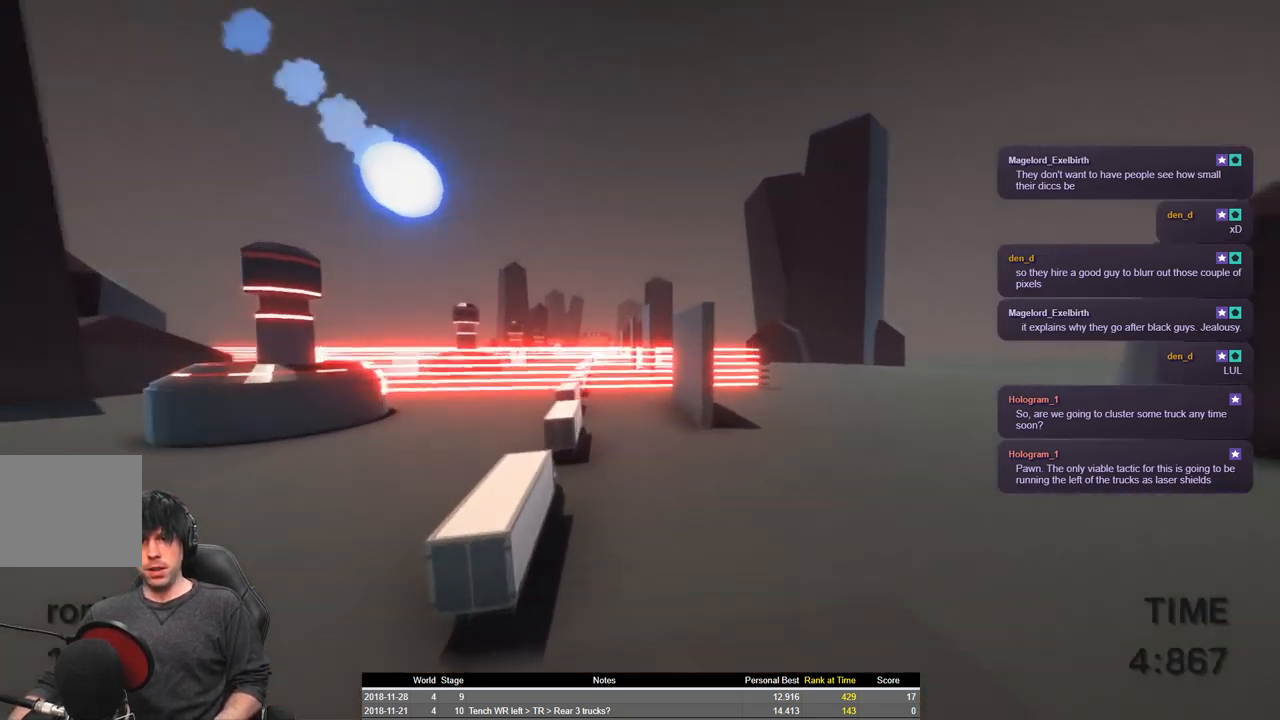
Gameplay with keyboard; each line is a JSON object with the keys held at the frame after it. "events" lists presses ("down") and releases ("up") of "a", "ctrl", "d", "e", "q", "s", "shift", "space" and "w" between this image and that frame as [ms after this image, input, new state], when the widget could be followed in between. No other keys are recorded. Mouse input is not recorded.
{"keys": ["a", "shift", "space", "w"], "events": [[83, "space", "up"], [250, "a", "down"], [400, "space", "down"]]}
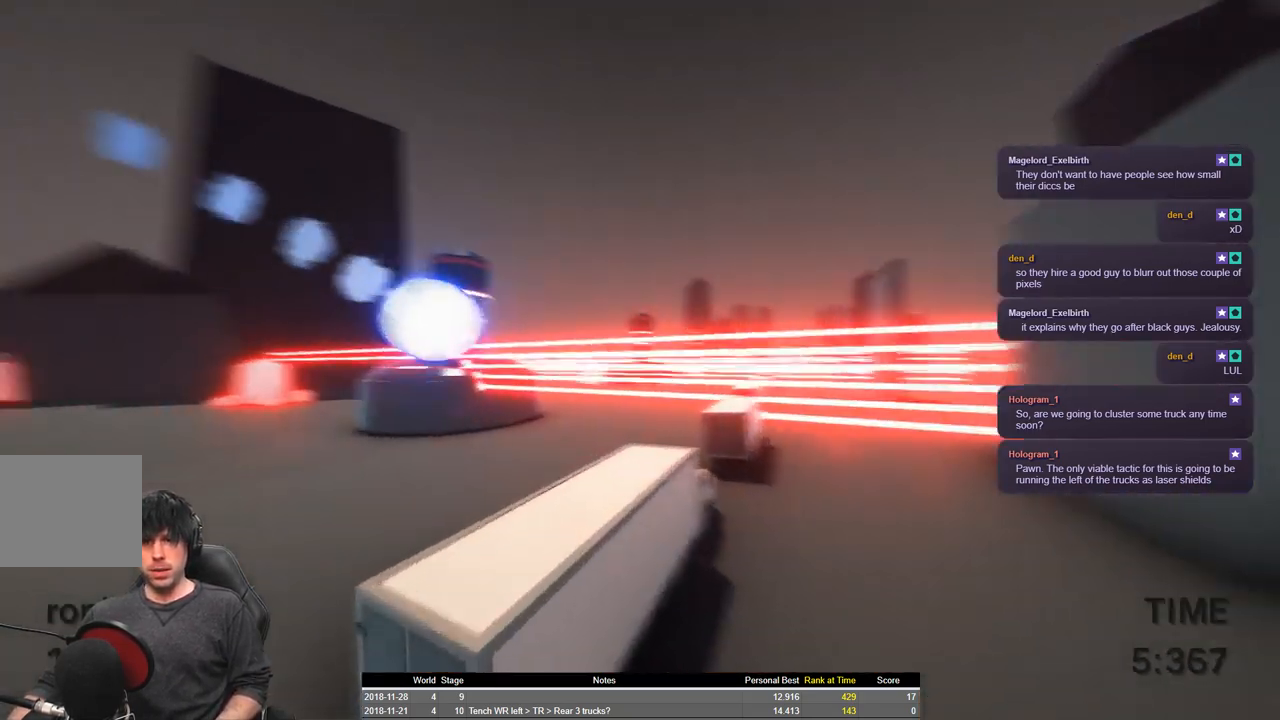
{"keys": ["a", "shift", "space", "w"], "events": []}
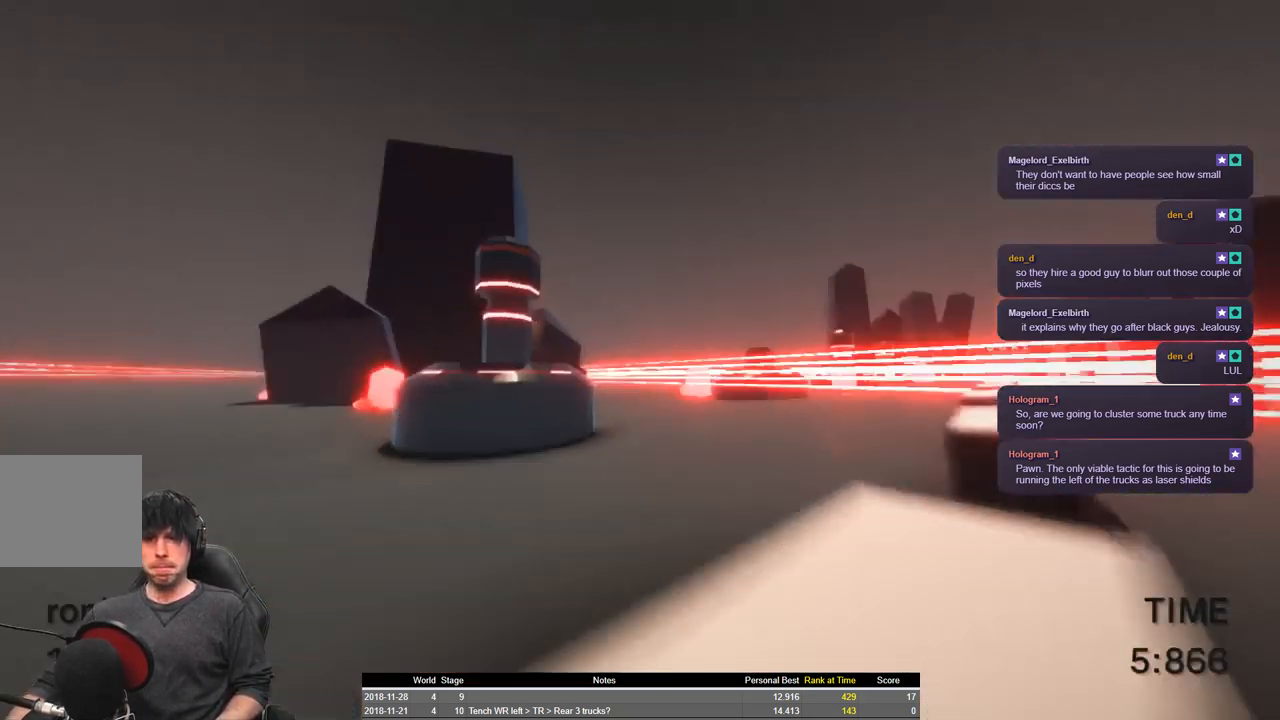
{"keys": ["d", "shift", "space", "w"], "events": [[66, "a", "up"], [266, "d", "down"]]}
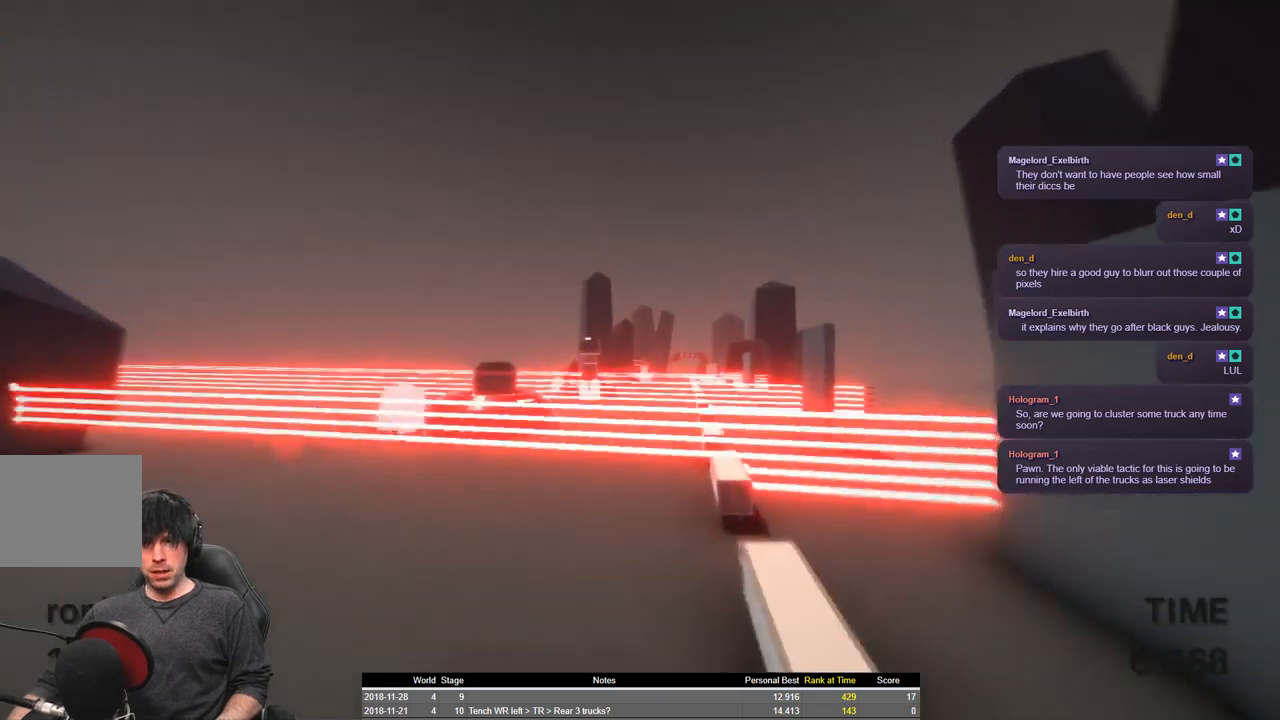
{"keys": ["shift", "space", "w"], "events": [[83, "d", "up"], [200, "d", "down"], [433, "d", "up"]]}
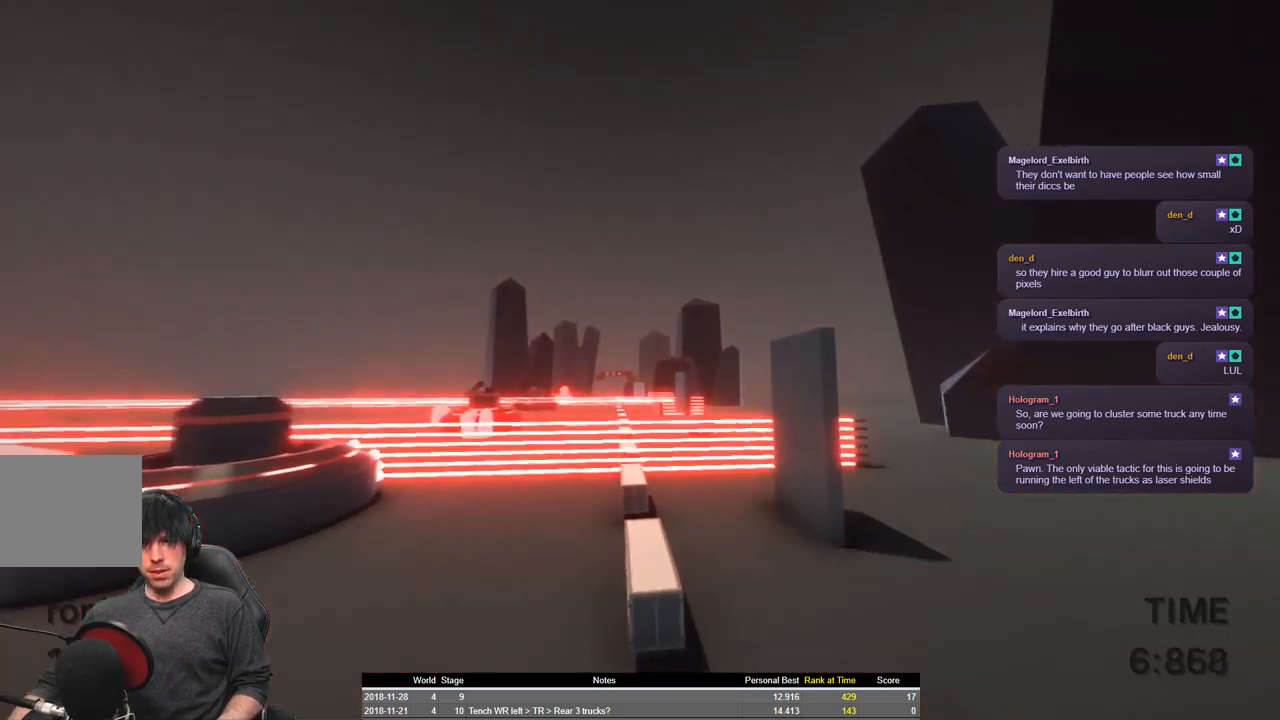
{"keys": ["shift"], "events": [[316, "space", "up"], [366, "w", "up"], [400, "space", "down"], [433, "d", "down"], [466, "space", "up"], [500, "d", "up"]]}
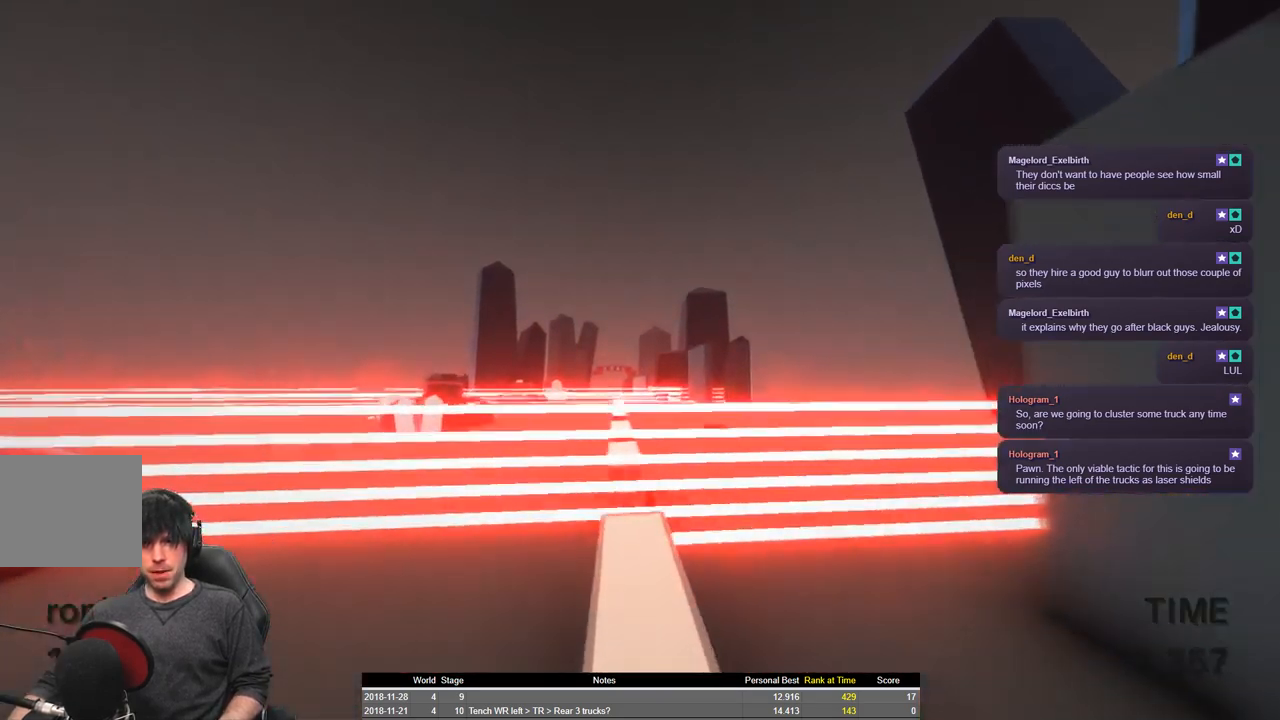
{"keys": ["shift", "space", "w"], "events": [[16, "w", "down"], [133, "space", "down"]]}
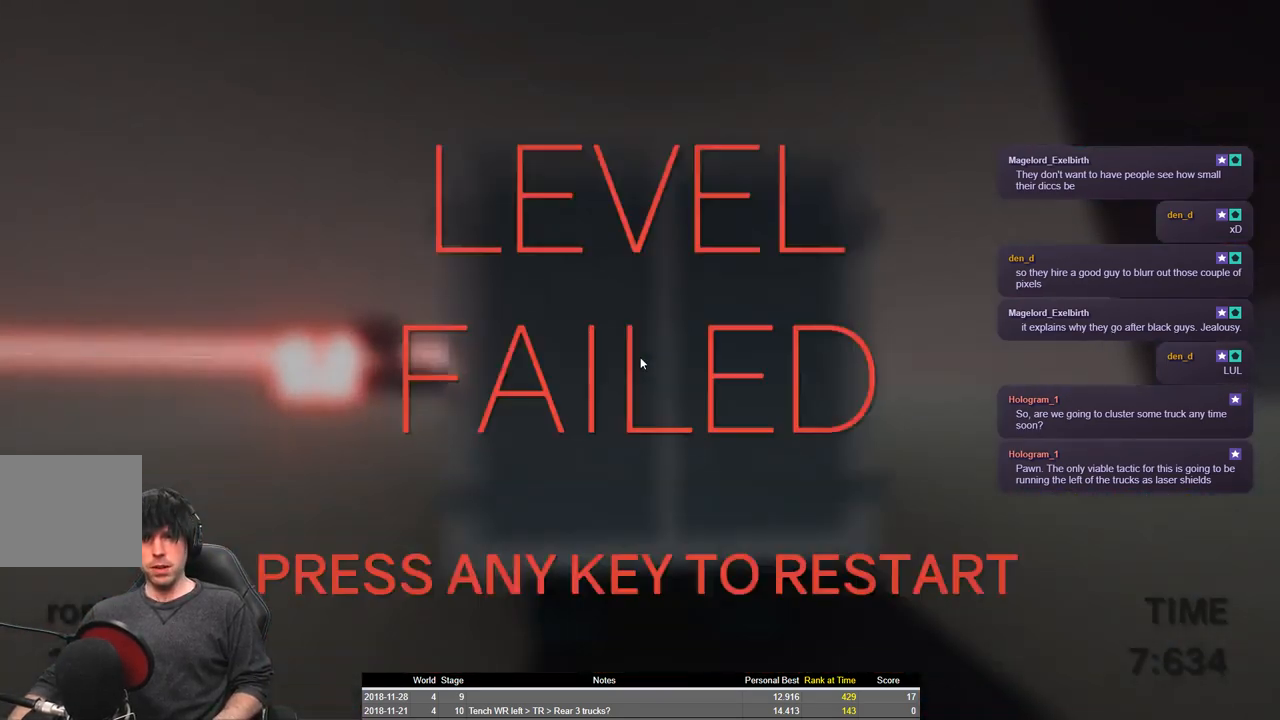
{"keys": ["shift", "w"], "events": [[266, "space", "up"]]}
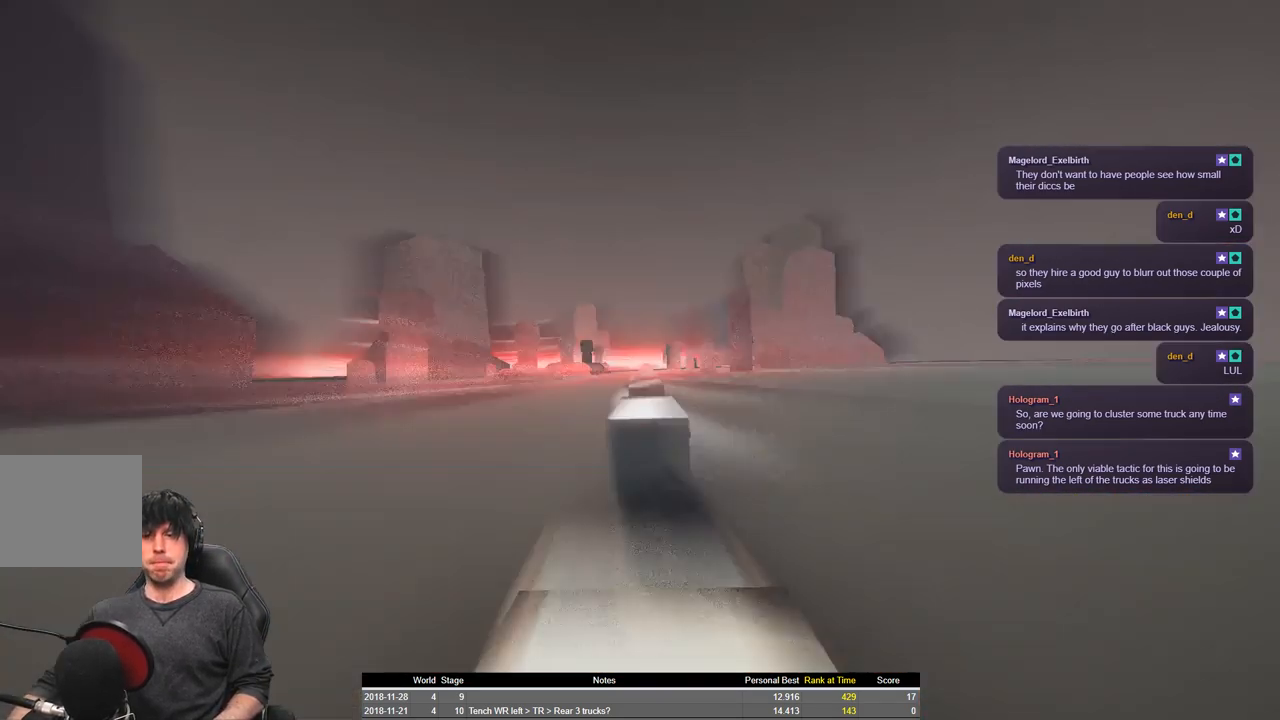
{"keys": ["shift", "w"], "events": []}
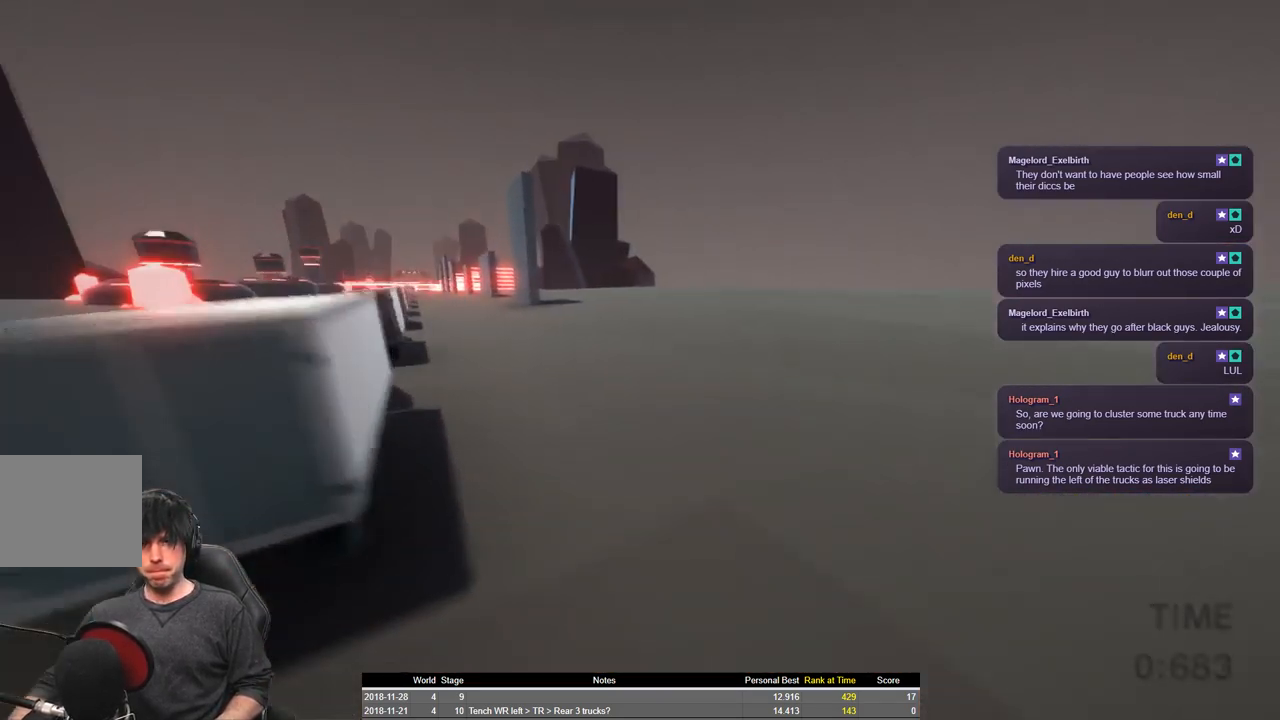
{"keys": ["a", "shift", "space", "w"], "events": [[16, "space", "down"], [483, "a", "down"]]}
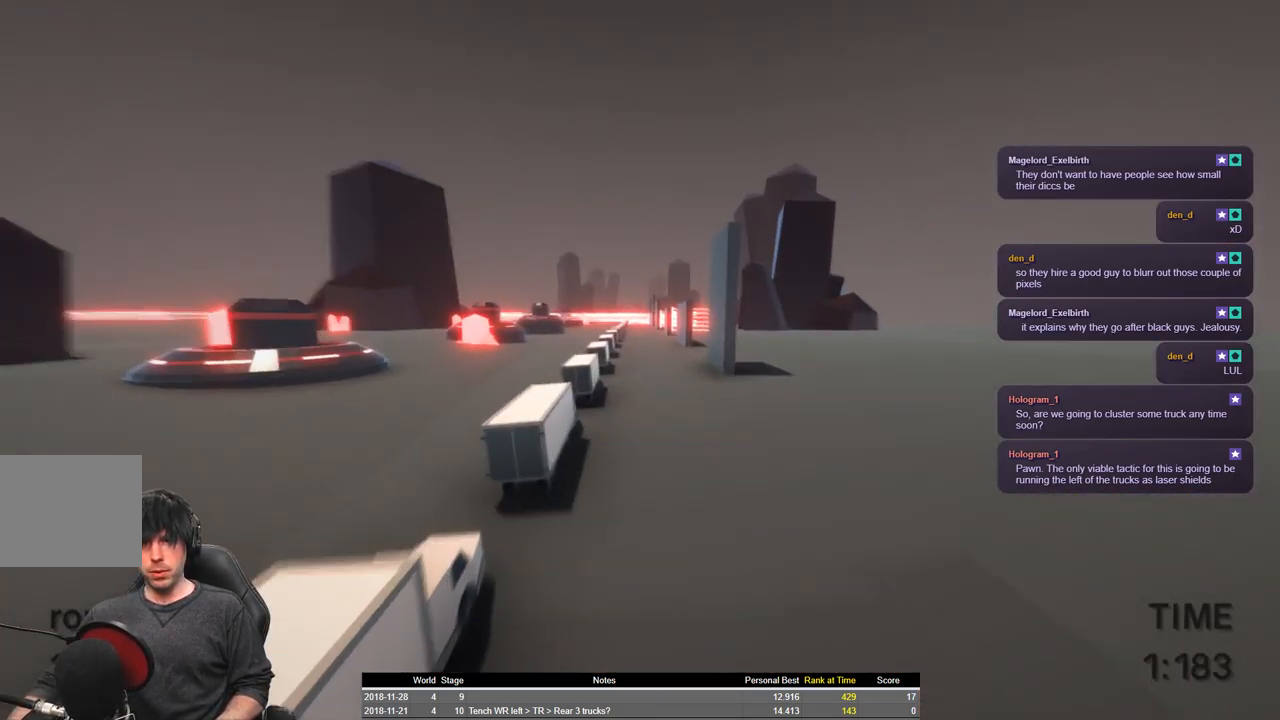
{"keys": ["a", "shift", "space", "w"], "events": []}
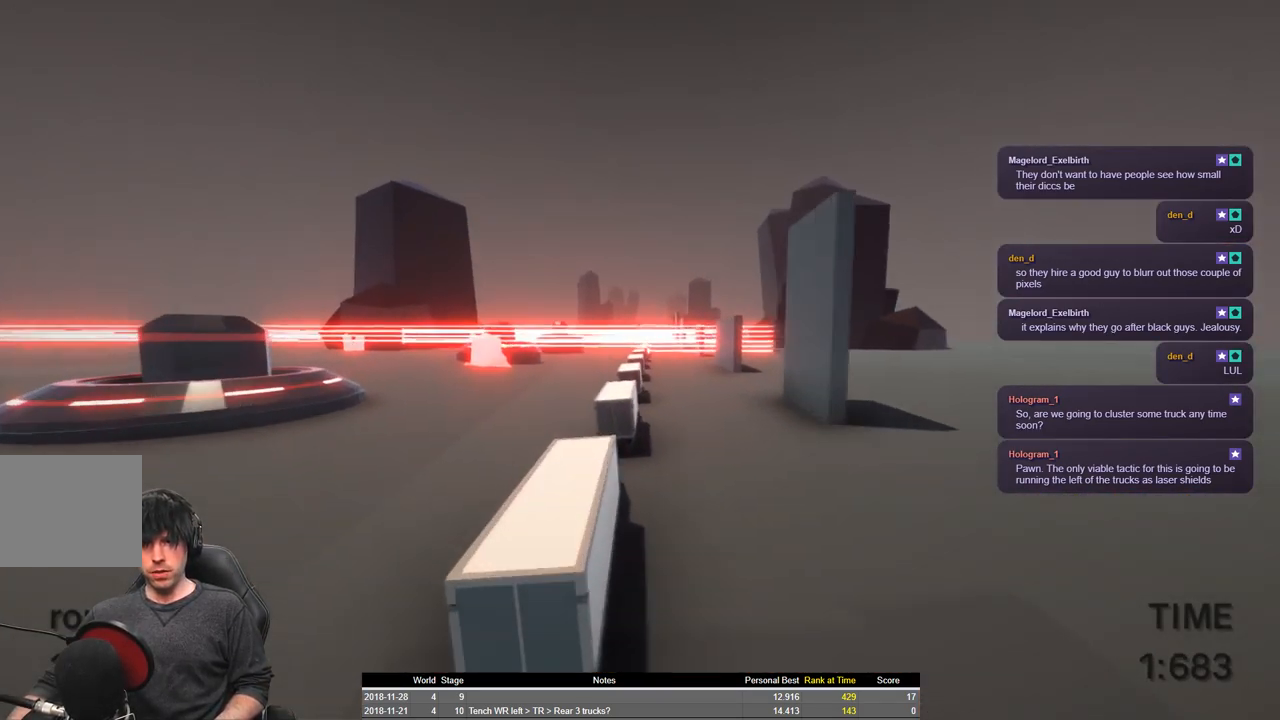
{"keys": [], "events": [[66, "a", "up"], [200, "space", "up"], [466, "shift", "up"], [466, "w", "up"]]}
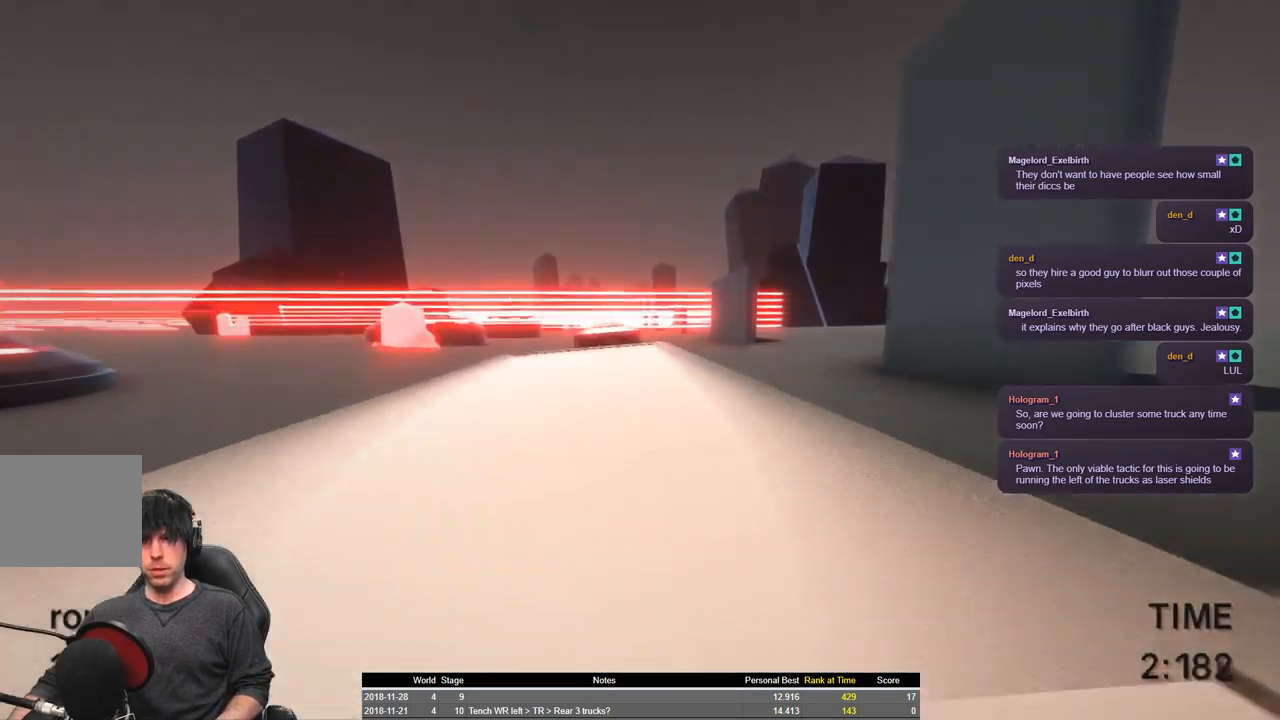
{"keys": [], "events": []}
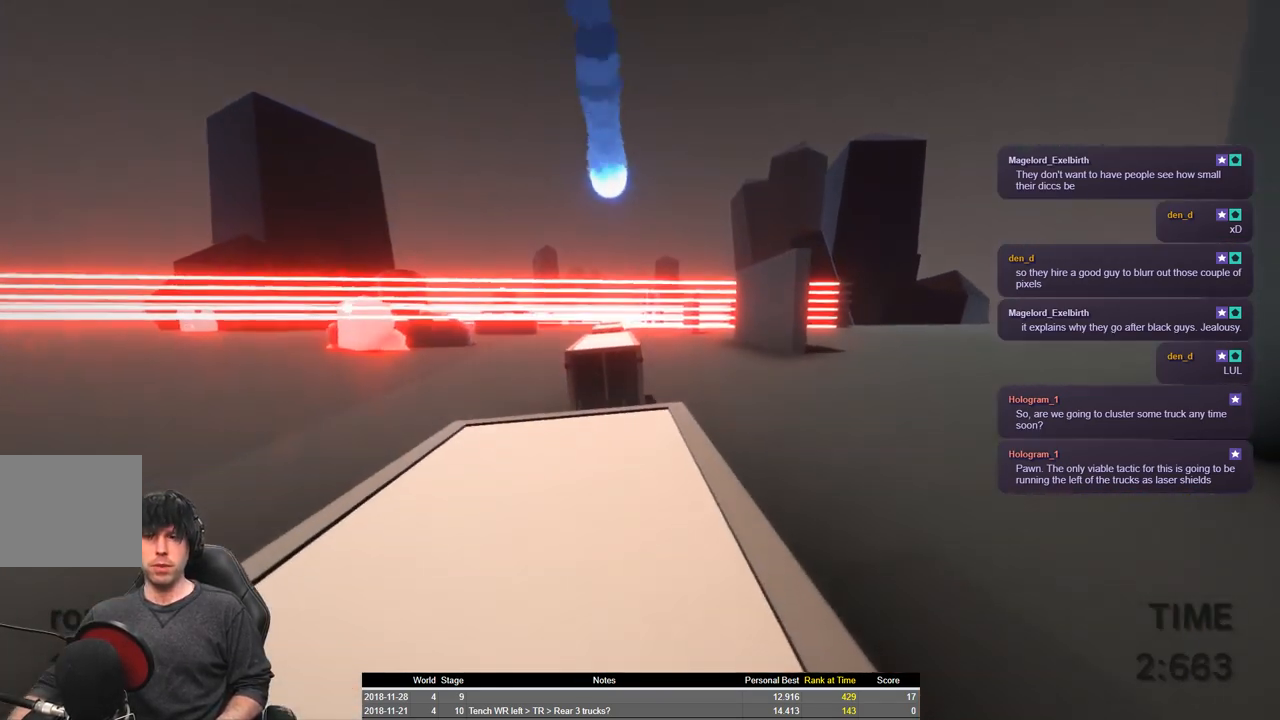
{"keys": ["shift"], "events": [[283, "shift", "down"]]}
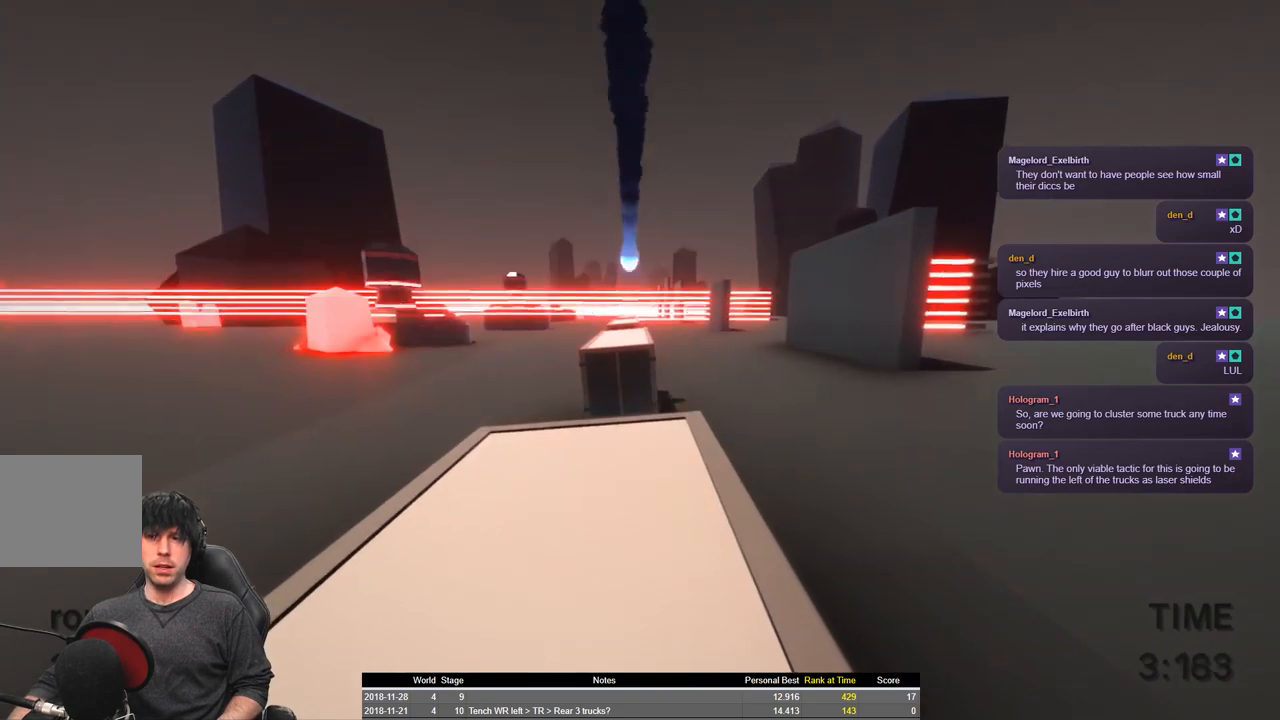
{"keys": ["shift"], "events": [[16, "w", "down"], [250, "space", "down"], [366, "space", "up"], [450, "w", "up"]]}
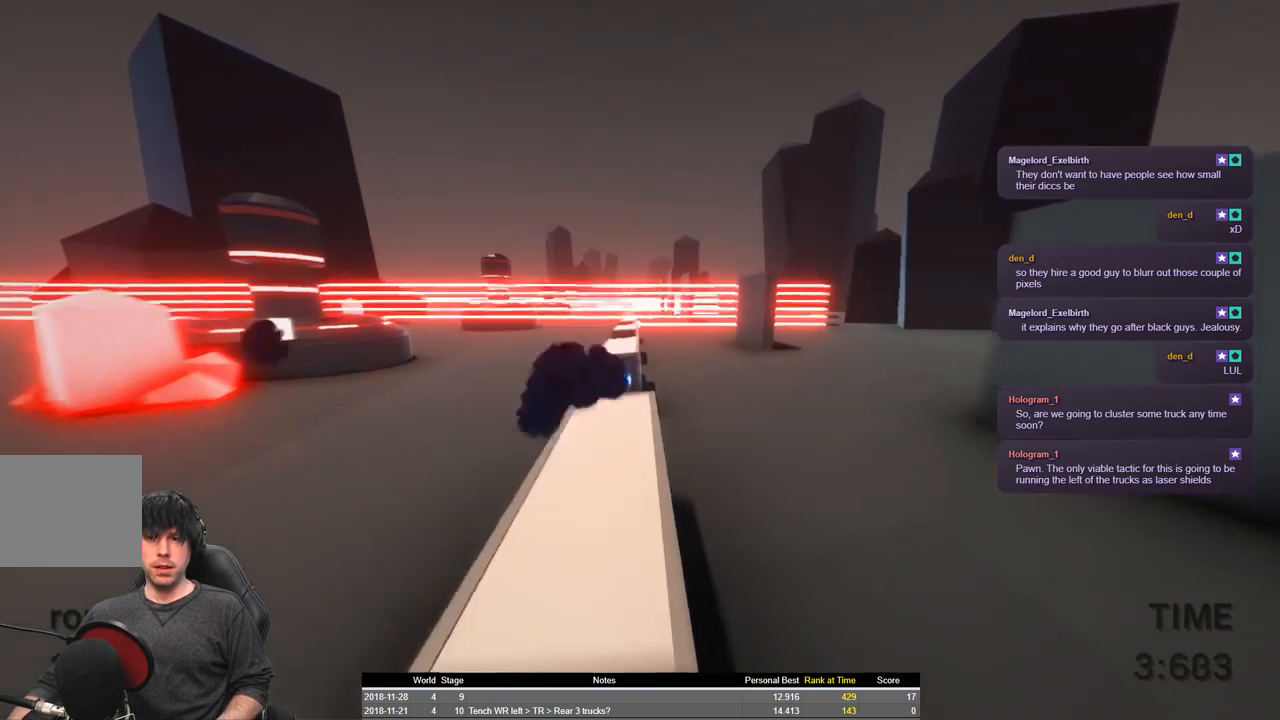
{"keys": [], "events": [[100, "shift", "up"], [383, "a", "down"], [500, "a", "up"]]}
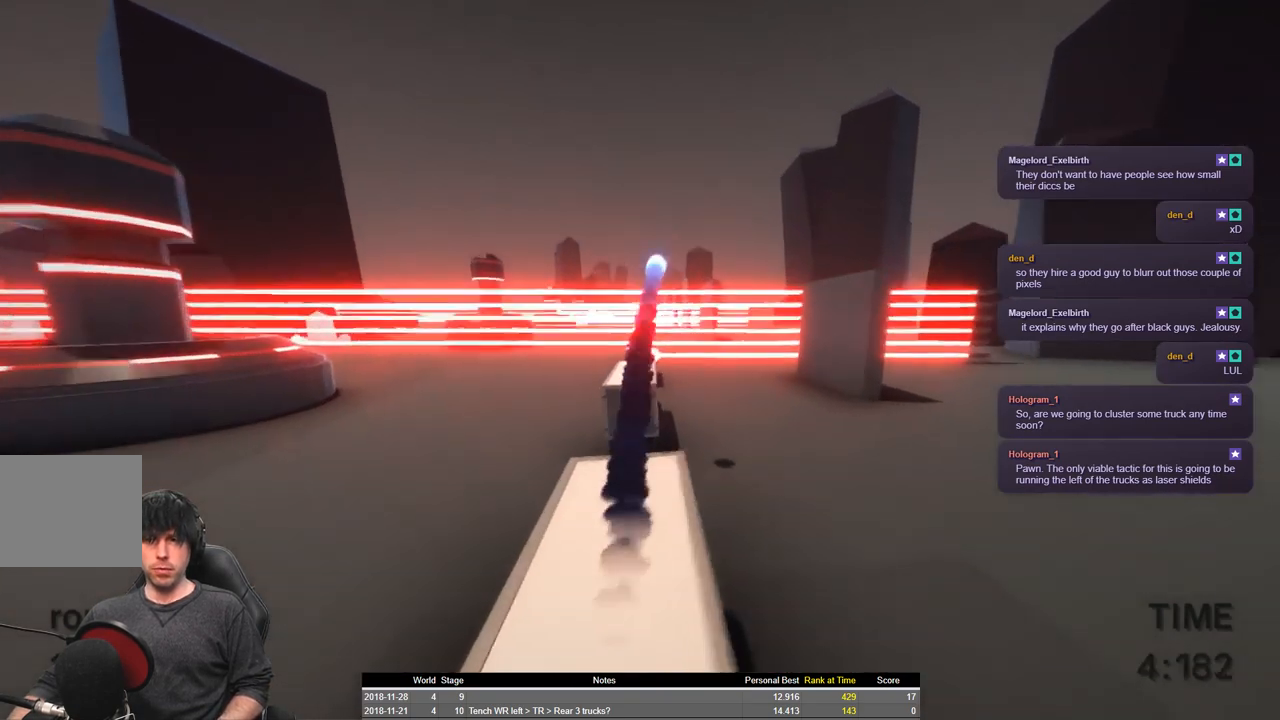
{"keys": ["shift", "w"], "events": [[183, "shift", "down"], [466, "w", "down"]]}
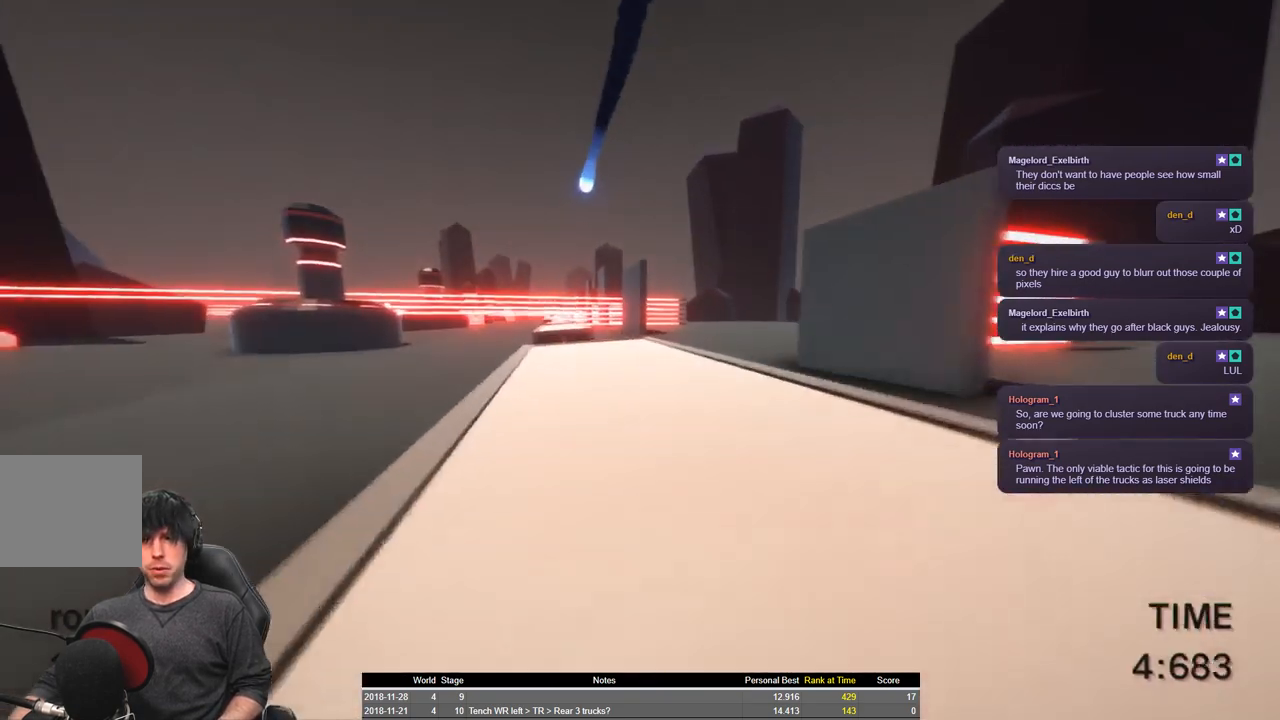
{"keys": ["shift", "space", "w"], "events": [[400, "space", "down"]]}
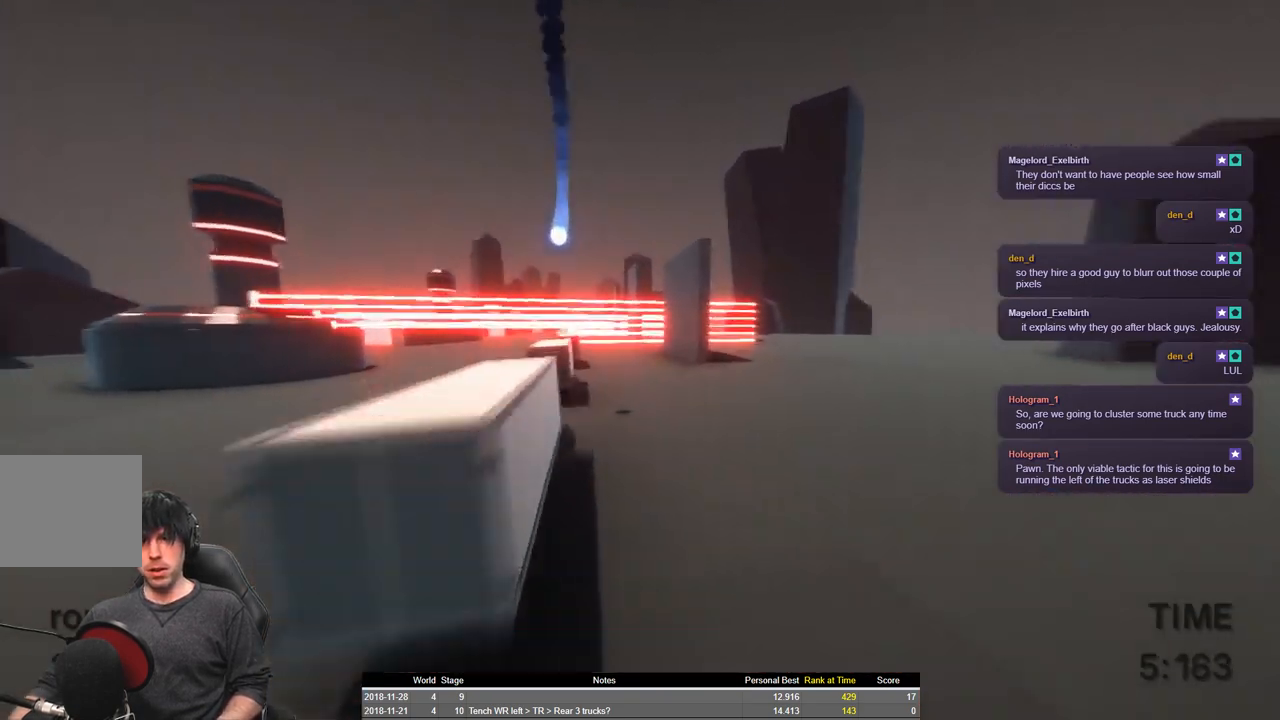
{"keys": ["shift", "space", "w"], "events": []}
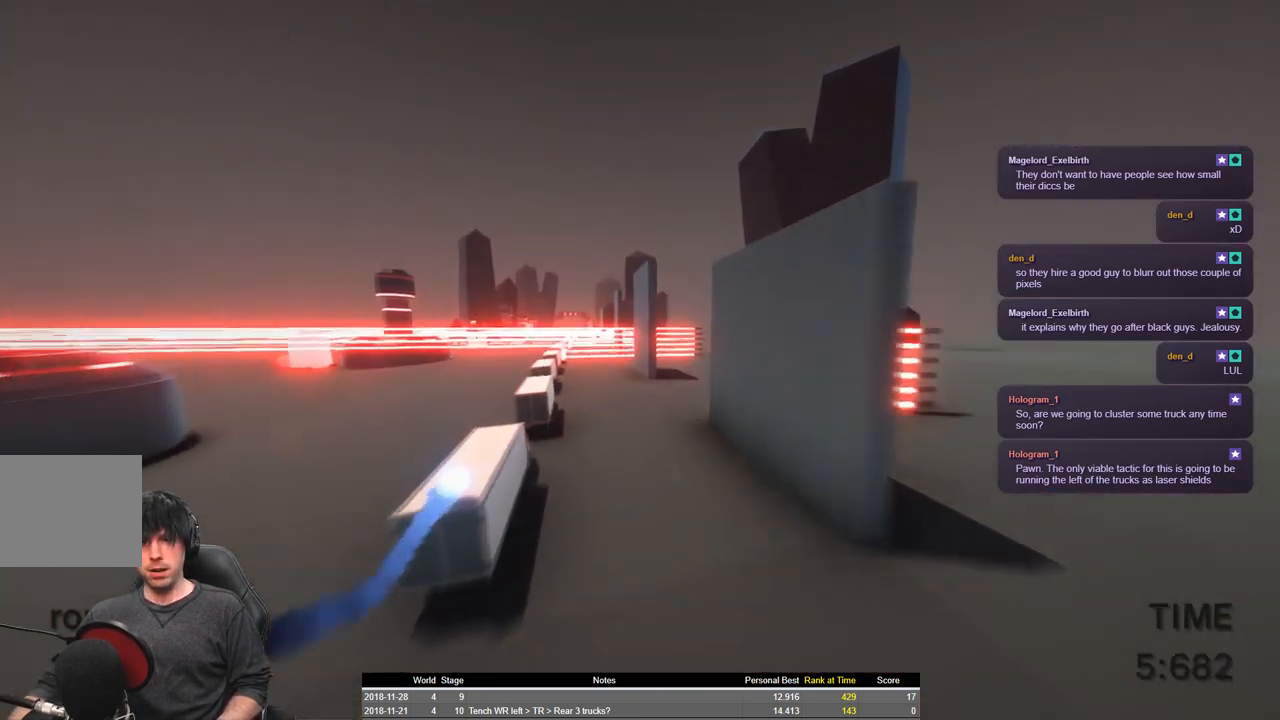
{"keys": ["a", "shift", "space", "w"], "events": [[200, "space", "up"], [316, "a", "down"], [433, "space", "down"], [466, "space", "up"], [483, "space", "down"]]}
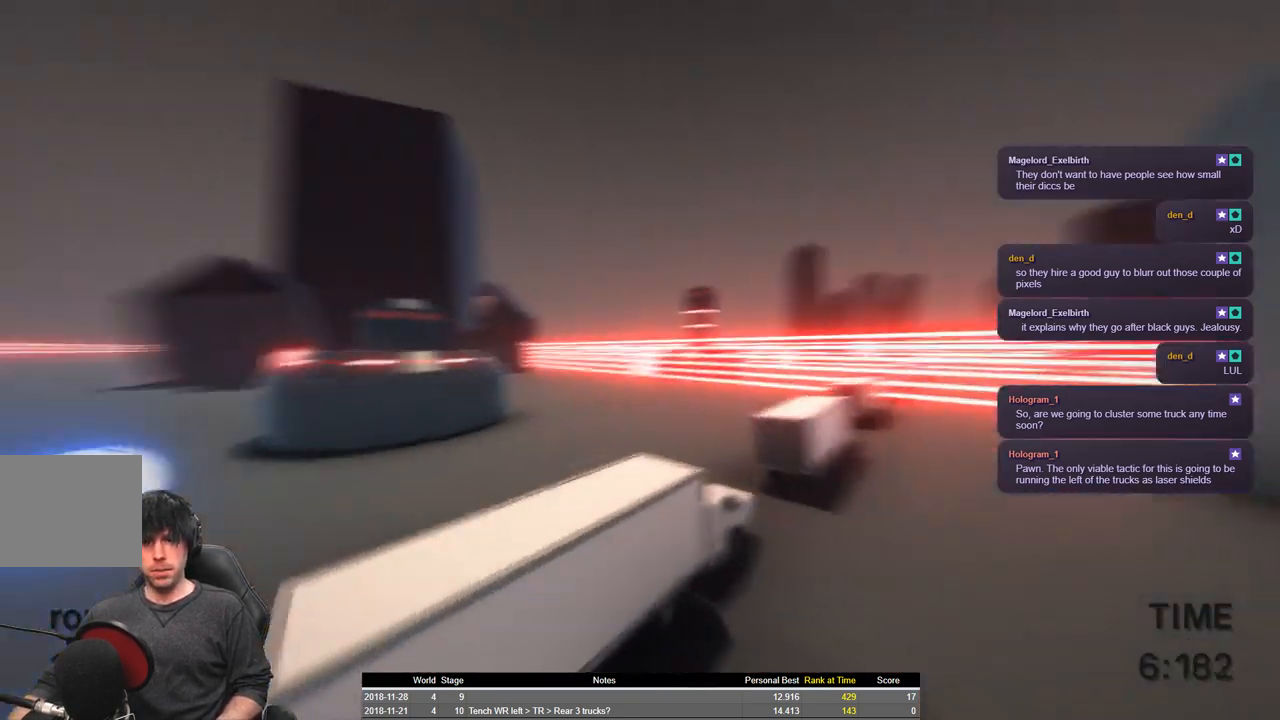
{"keys": ["a", "shift", "space", "w"], "events": []}
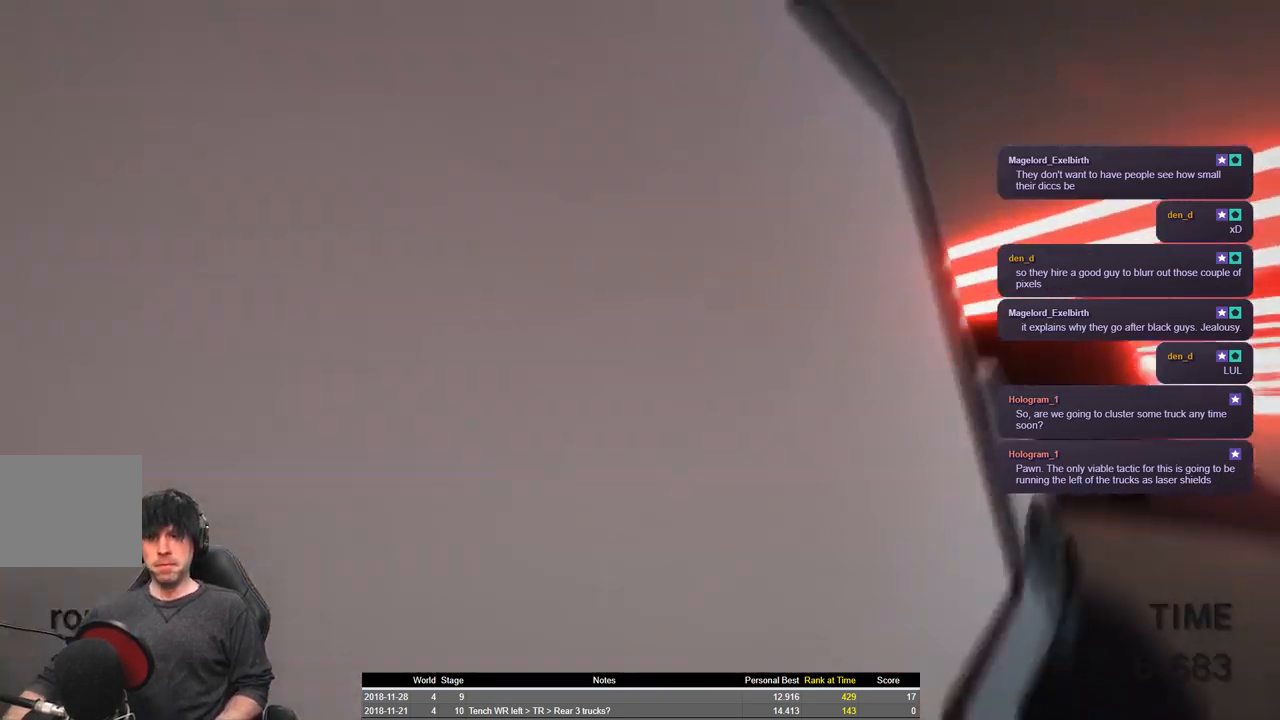
{"keys": ["shift", "space", "w"], "events": [[216, "a", "up"]]}
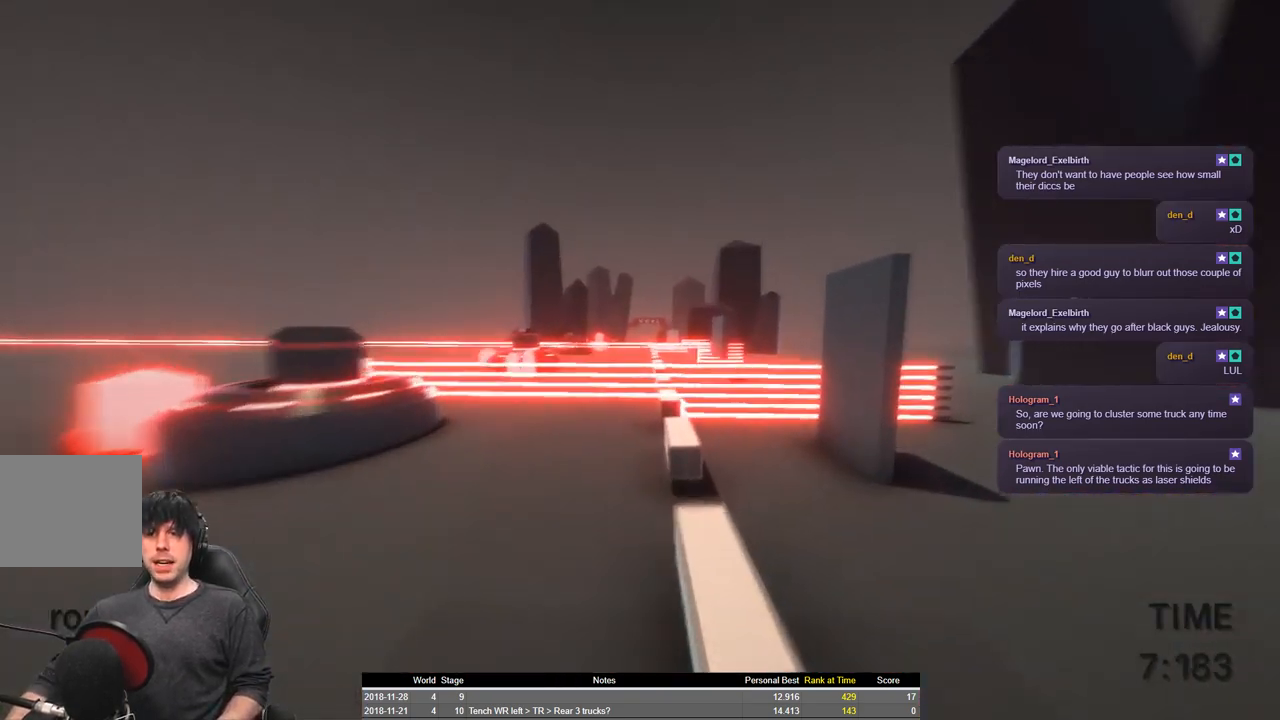
{"keys": ["d", "shift", "space", "w"], "events": [[116, "d", "down"], [333, "d", "up"], [416, "d", "down"]]}
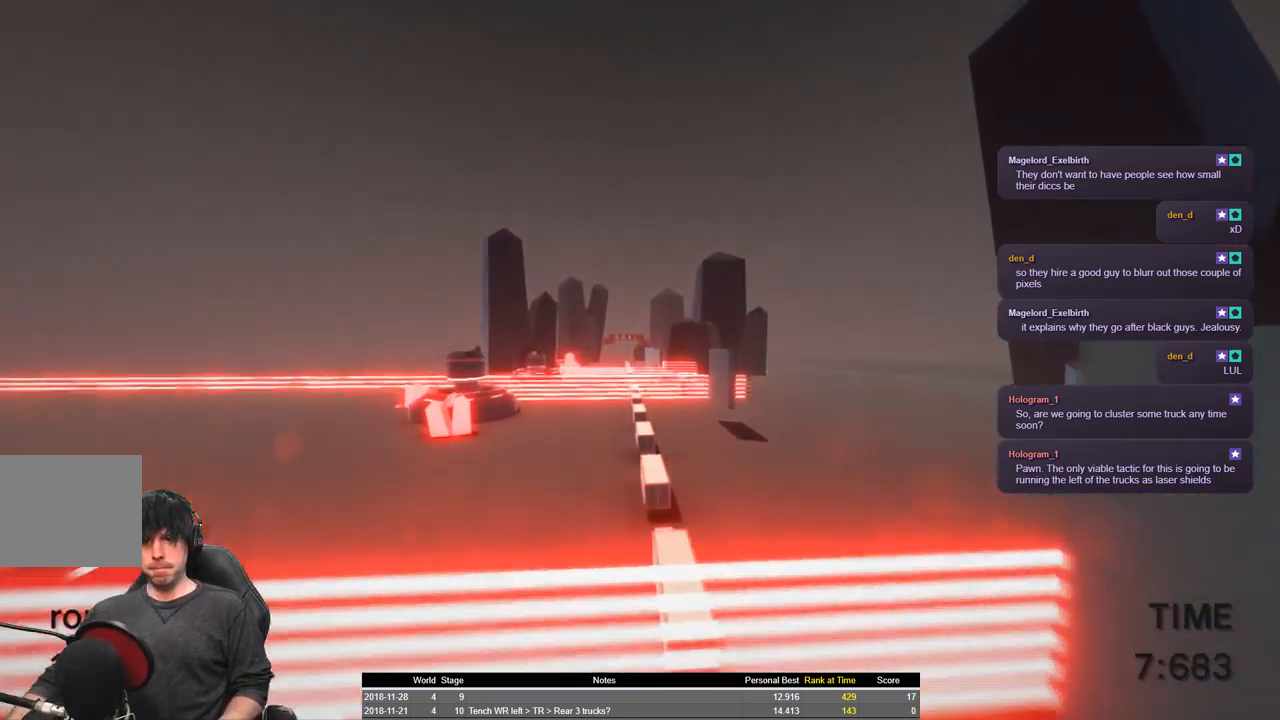
{"keys": ["shift", "space", "w"], "events": [[83, "d", "up"]]}
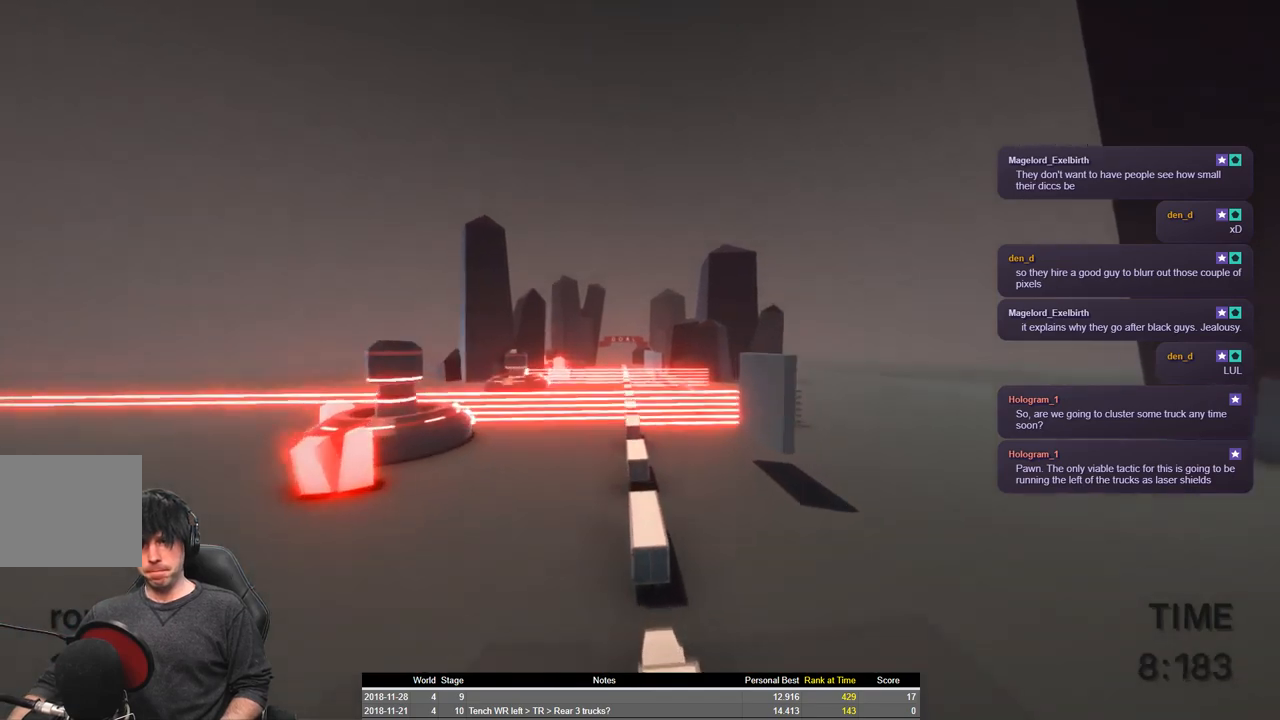
{"keys": ["shift", "space", "w"], "events": [[83, "d", "down"], [200, "d", "up"]]}
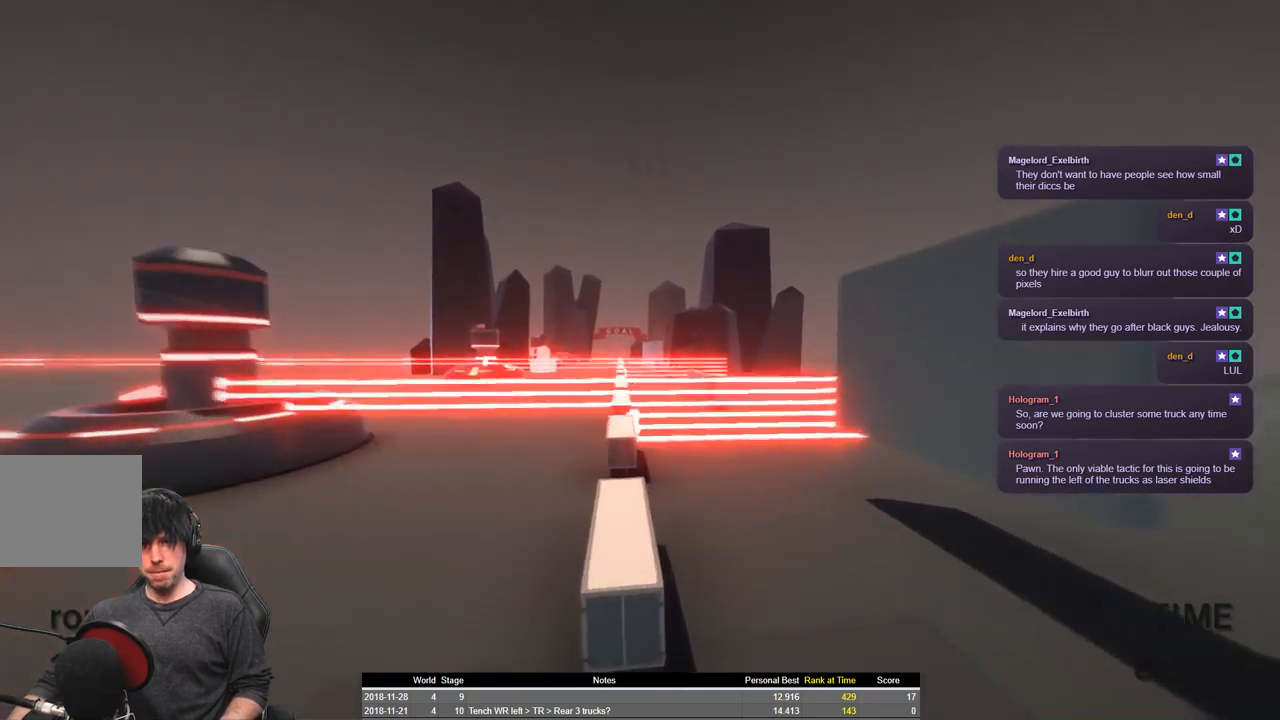
{"keys": ["shift", "space", "w"], "events": [[166, "space", "up"], [350, "space", "down"]]}
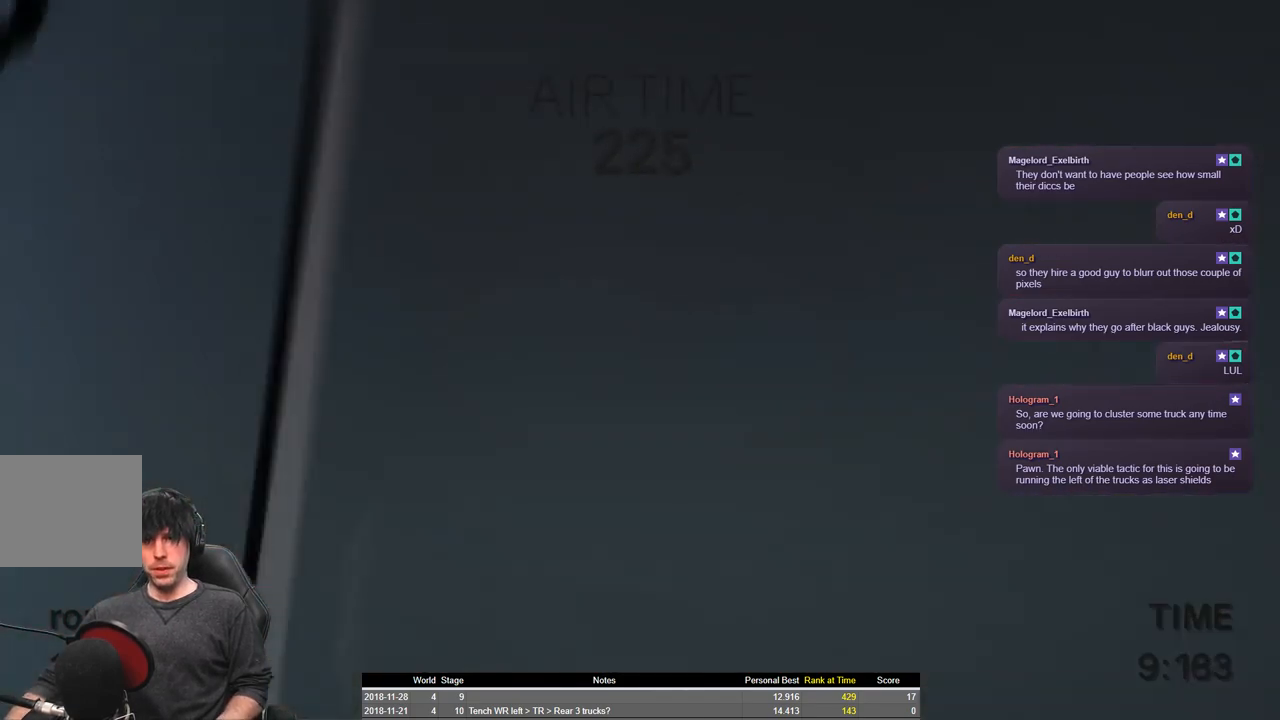
{"keys": ["shift", "space", "w"], "events": []}
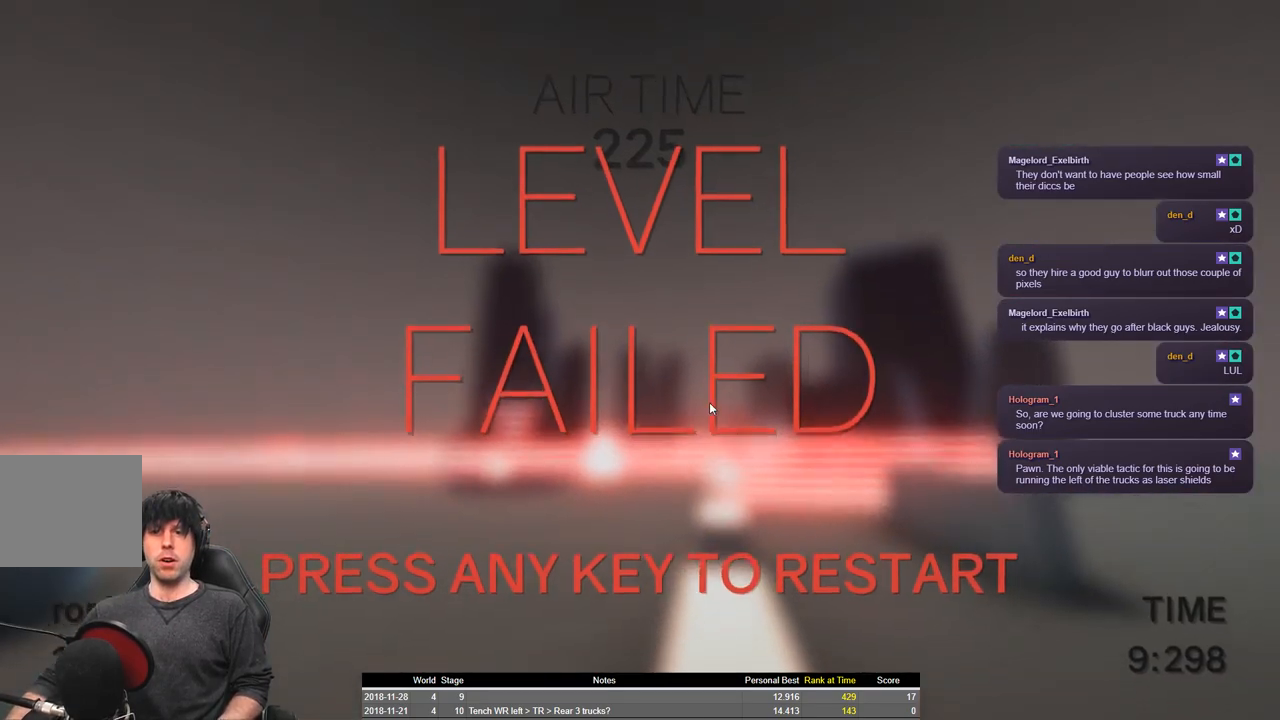
{"keys": ["shift", "w"], "events": [[133, "space", "up"]]}
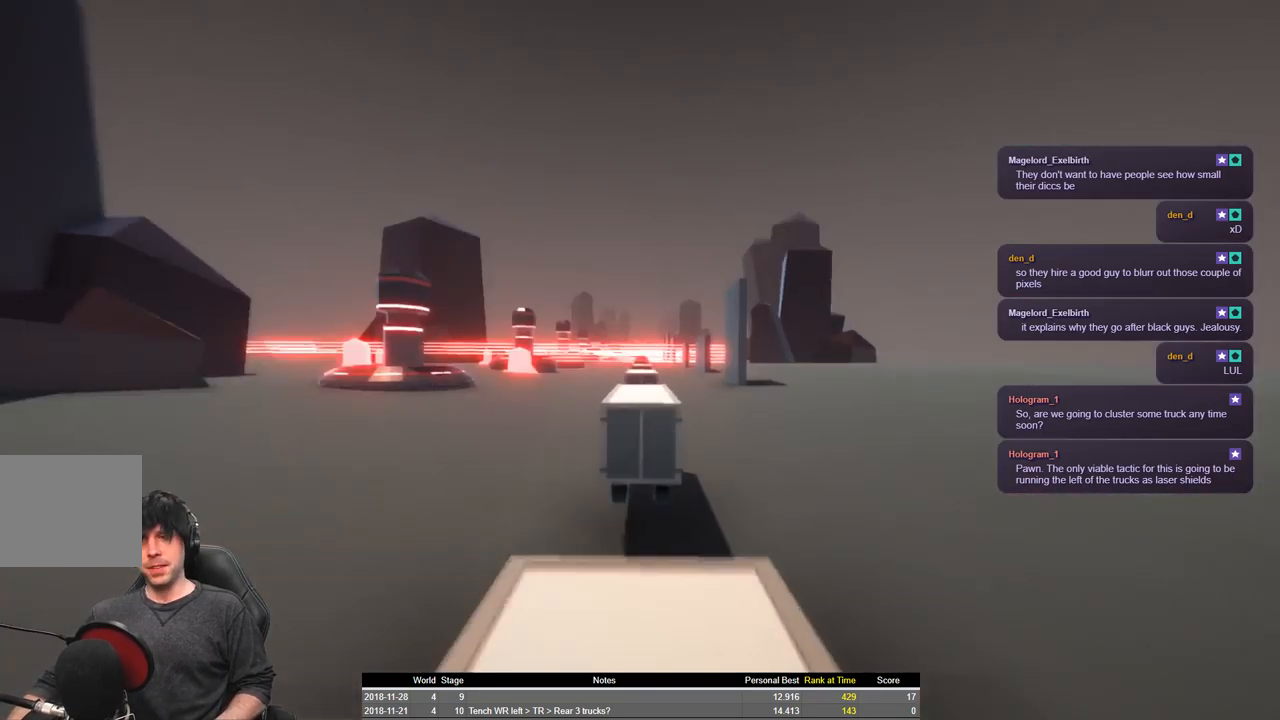
{"keys": ["shift", "space", "w"], "events": [[483, "space", "down"]]}
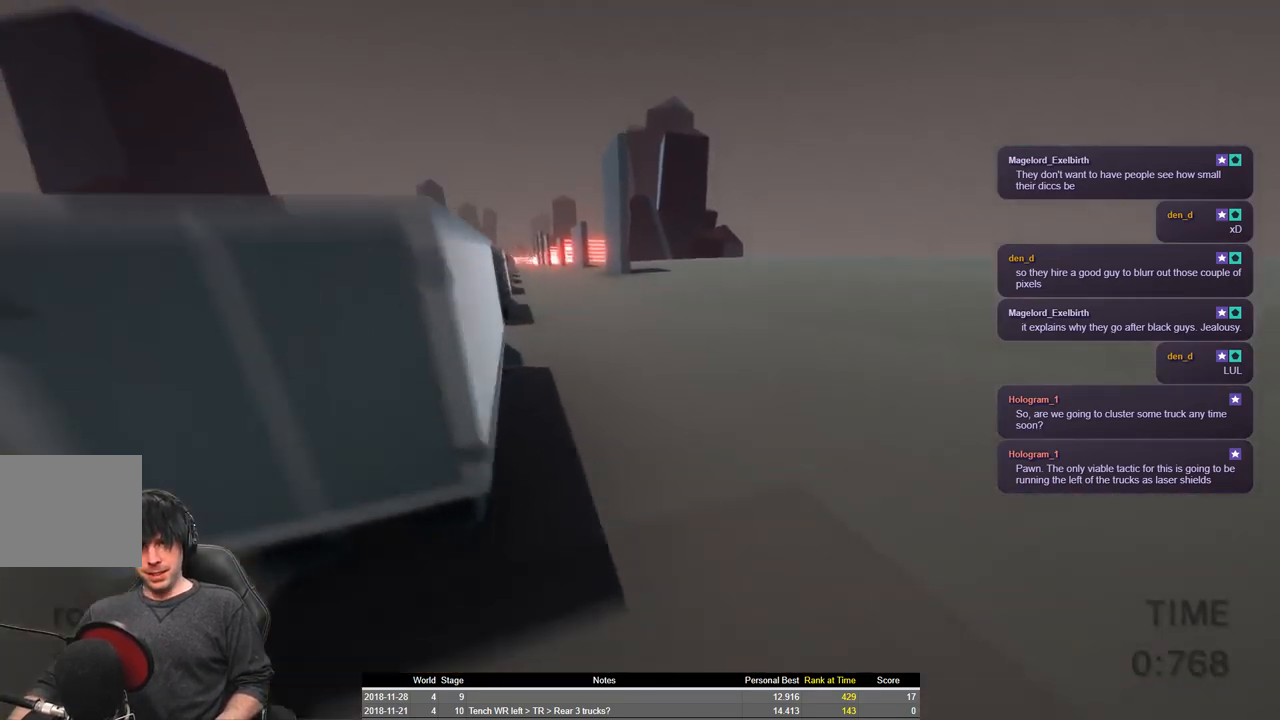
{"keys": ["shift", "space", "w"], "events": []}
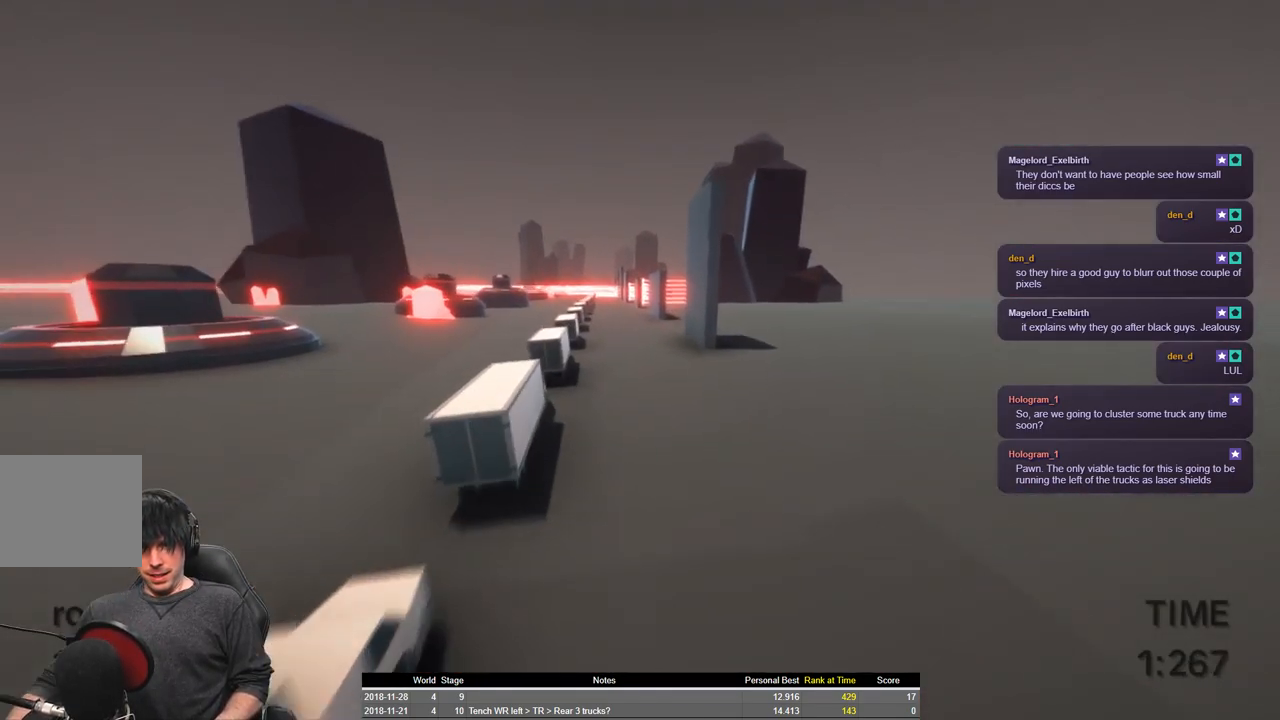
{"keys": ["a", "shift", "w"], "events": [[33, "a", "down"], [433, "space", "up"]]}
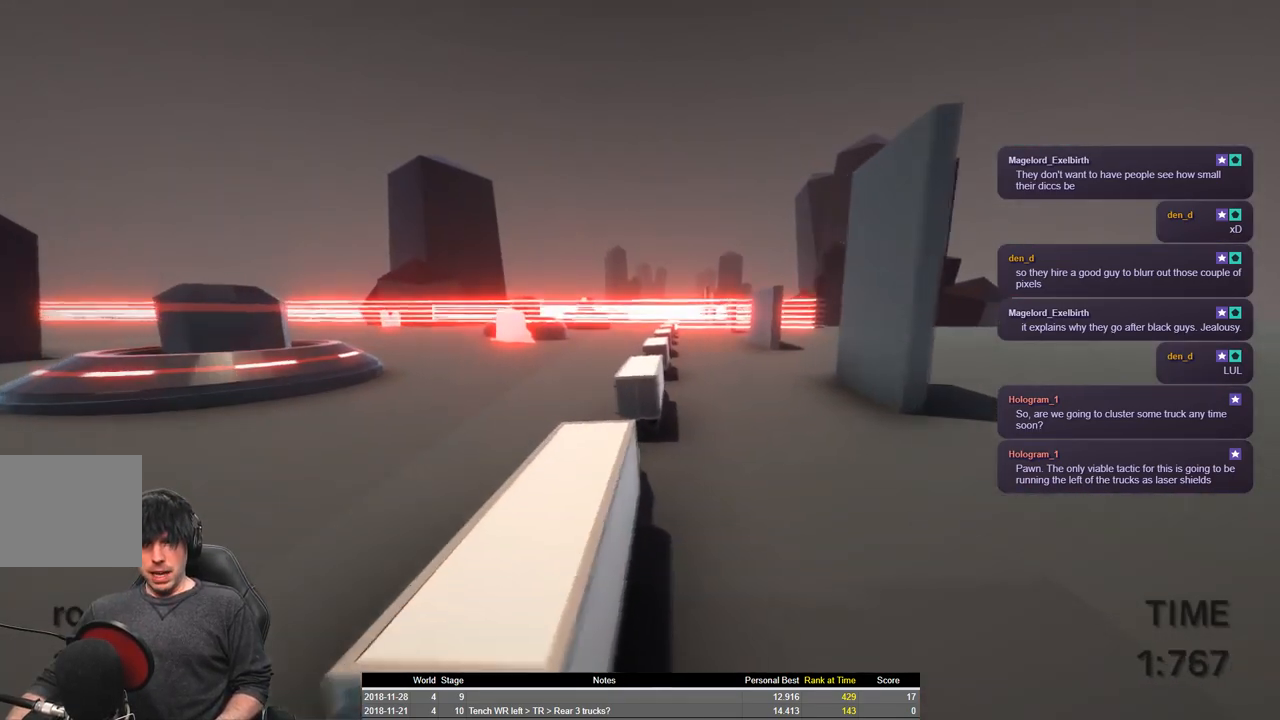
{"keys": ["shift", "space", "w"], "events": [[83, "a", "up"], [316, "space", "down"], [366, "space", "up"], [483, "space", "down"]]}